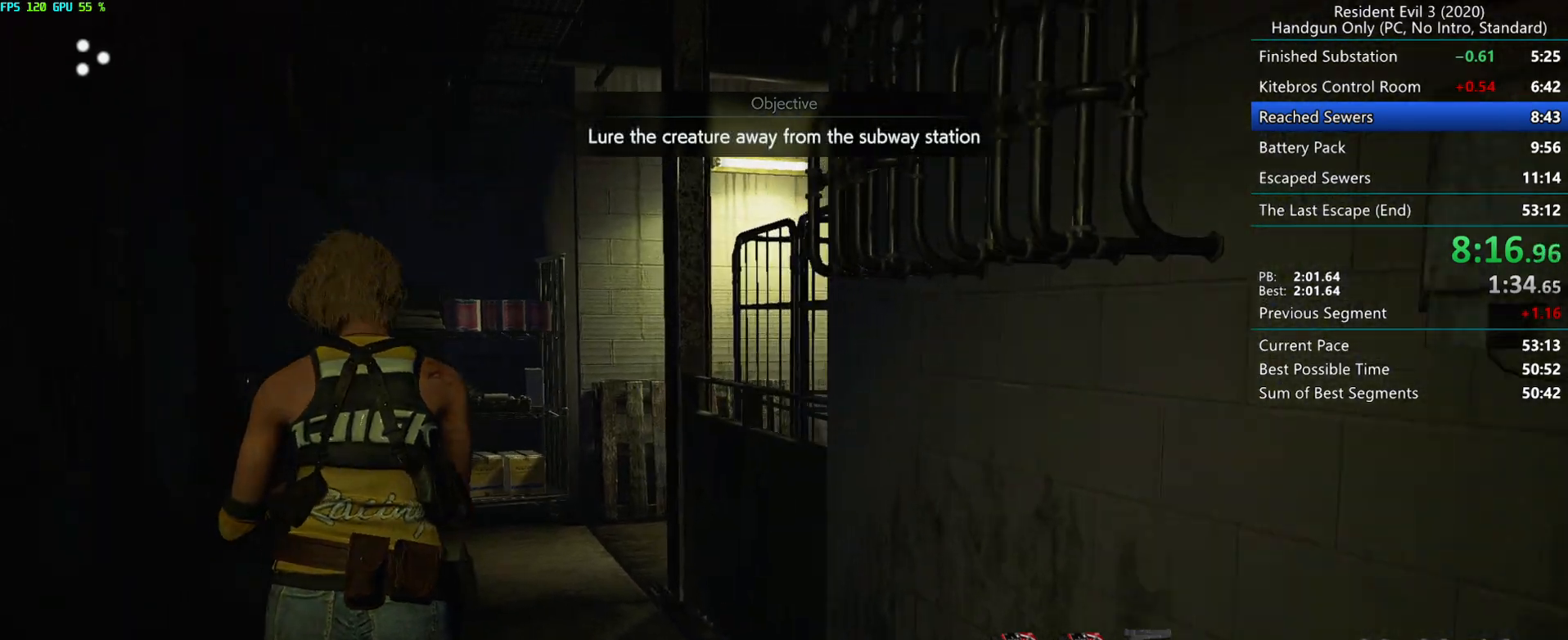
Gameplay with keyboard and mouse; each line is a JSON object with the keys and mouse buttons held at the frame after it. "events" lists presses ("down") and releases ("up") of "alt", "d", "e", "f", "g", "h", "r", "s", "t", "w", "mouse_left", "mouse_wheel", "mouse_right", "mouse_mb4" and "mouse_mb5" between this image and that frame as [ms after this image, input, new state], when the widget could be followed in between. "mouse_left", "mouse_wheel", "mouse_right", "mouse_mb4", "mouse_mb5" = the "left", "wheel", "right", "mb4", "mb5" buttons of the "mouse" list. No other keys are recorded. "wheel" means that the mouse wheel is clicked or scrolled. Mouse movement is not recorded.
{"keys": ["r"], "mouse": [], "events": [[33, "mouse_mb5", "up"]]}
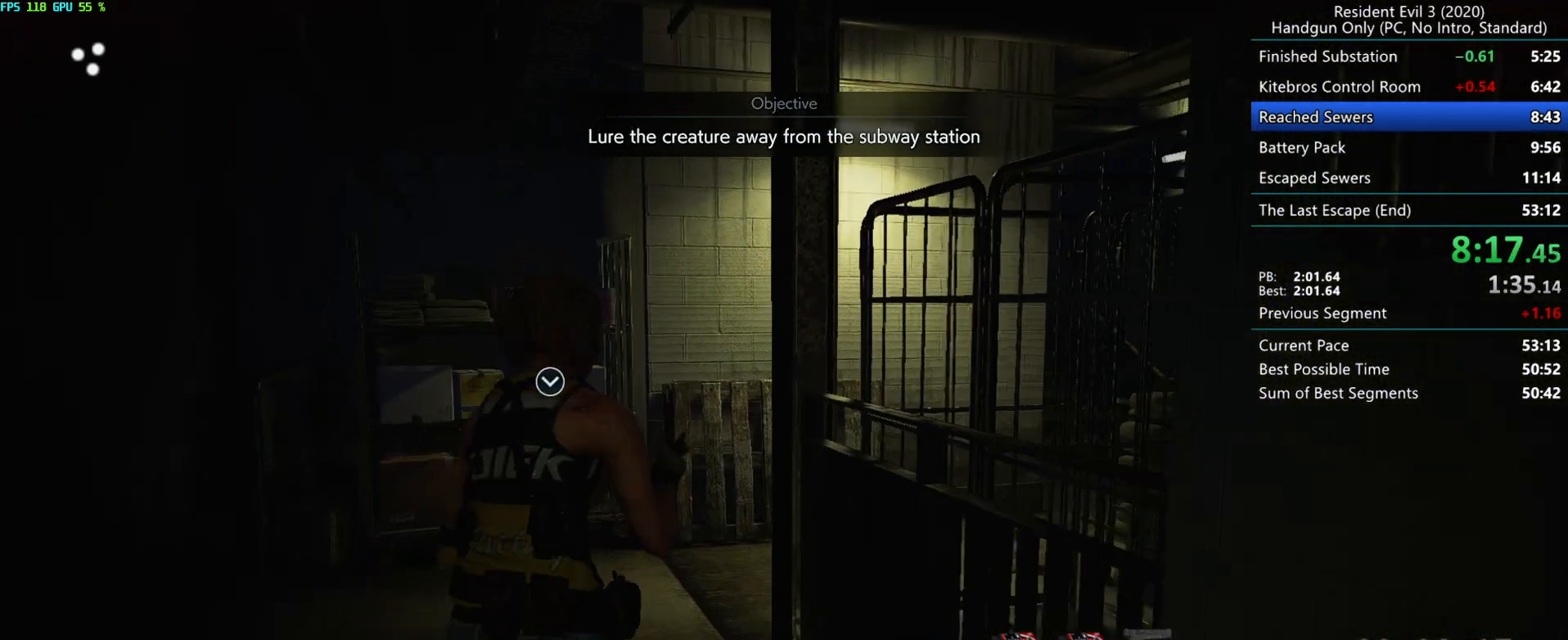
{"keys": ["r"], "mouse": [], "events": []}
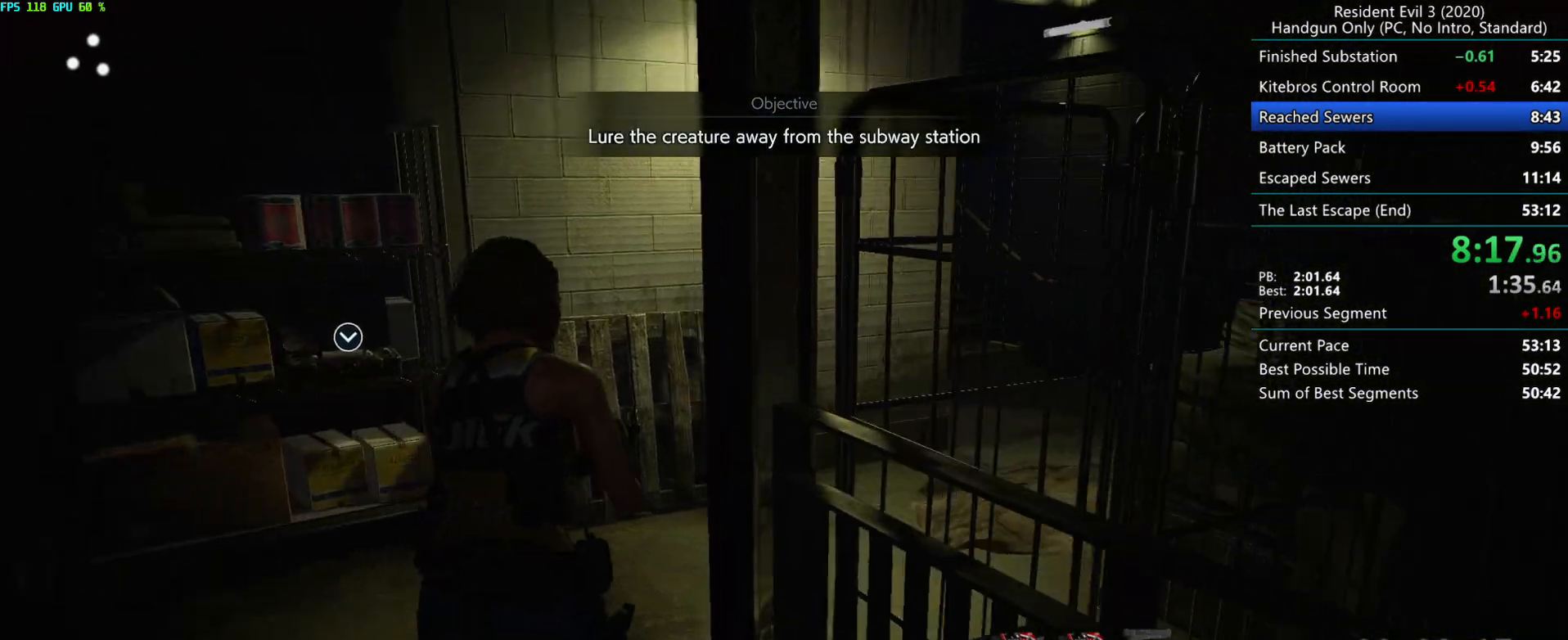
{"keys": ["r"], "mouse": [], "events": []}
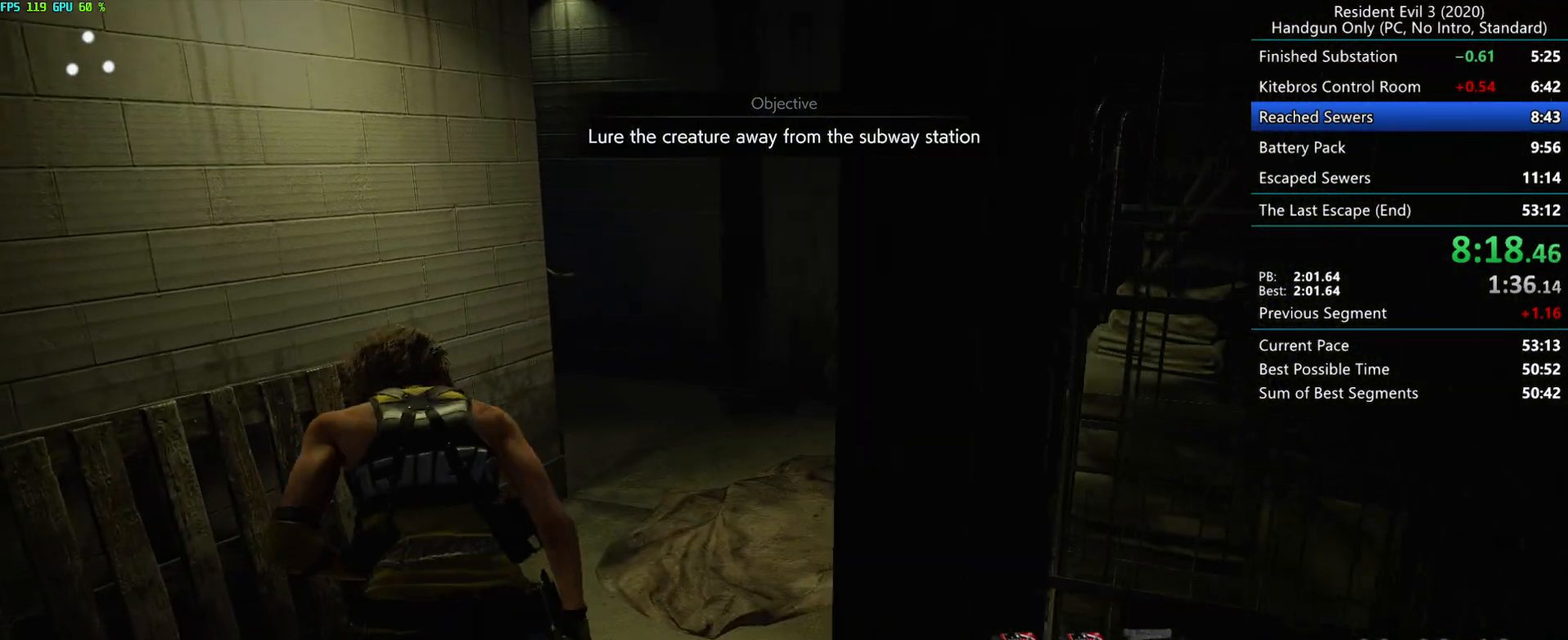
{"keys": ["r"], "mouse": [], "events": []}
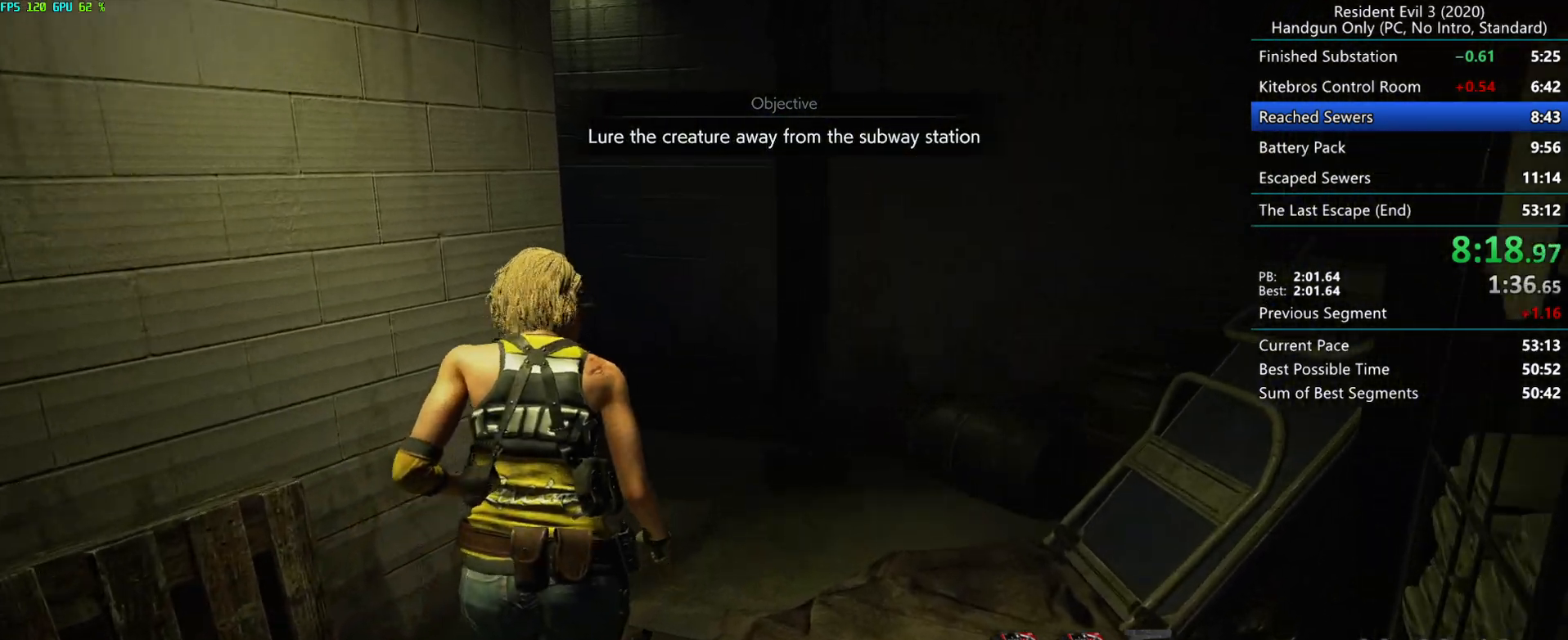
{"keys": ["r"], "mouse": [], "events": []}
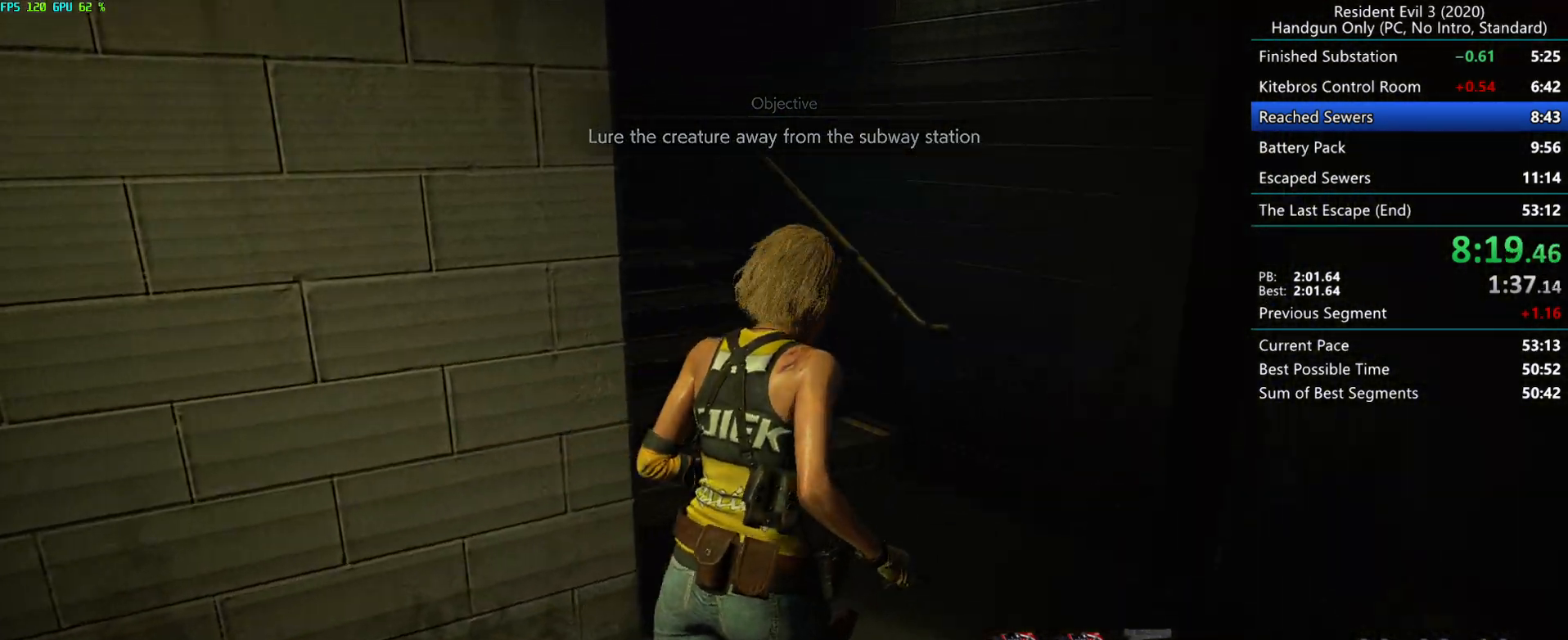
{"keys": ["r"], "mouse": [], "events": []}
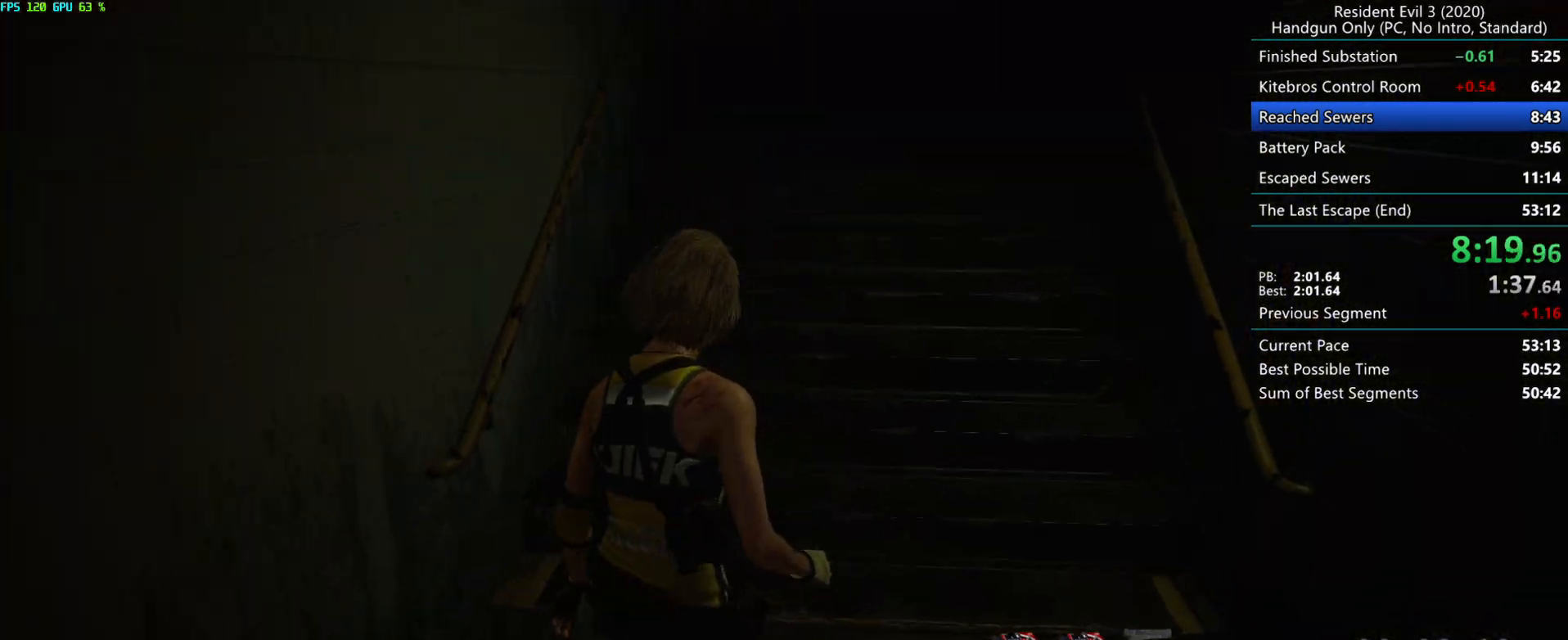
{"keys": ["r"], "mouse": ["left"], "events": [[467, "mouse_left", "down"]]}
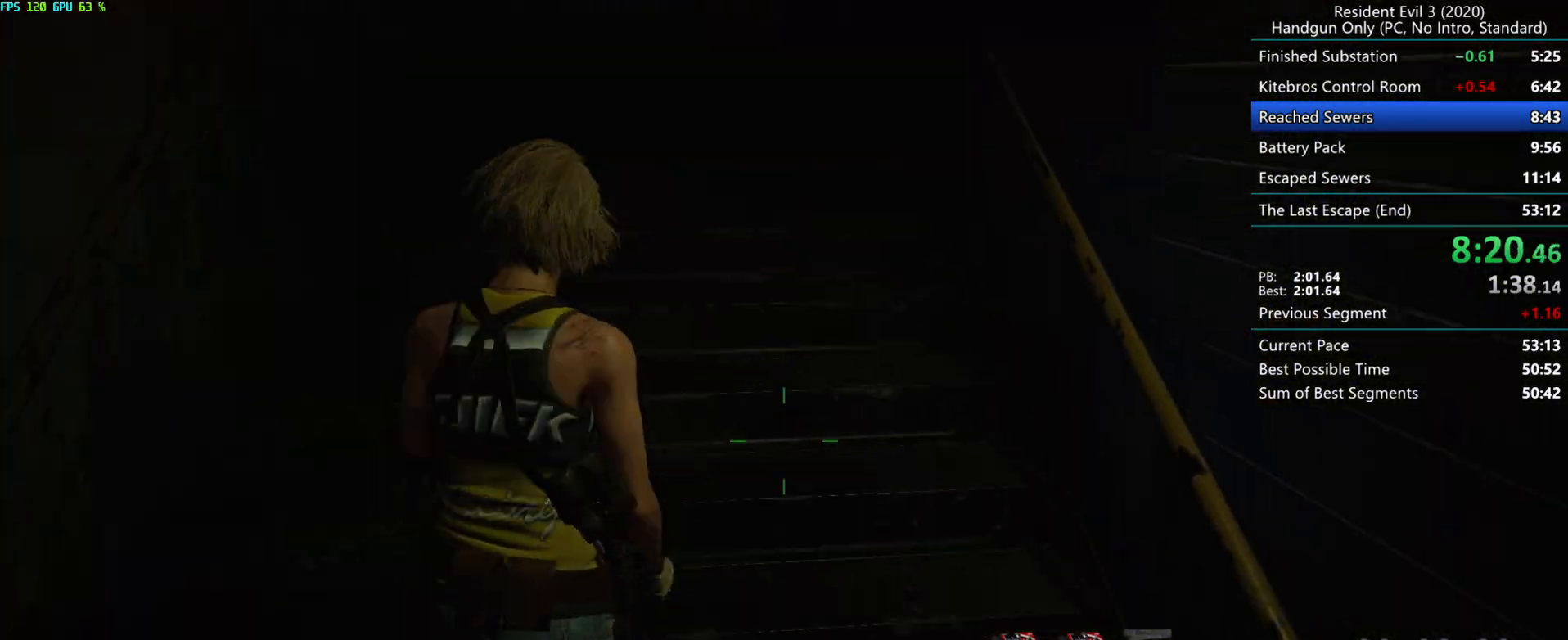
{"keys": ["r"], "mouse": ["left"], "events": [[17, "mouse_left", "up"], [467, "mouse_left", "down"]]}
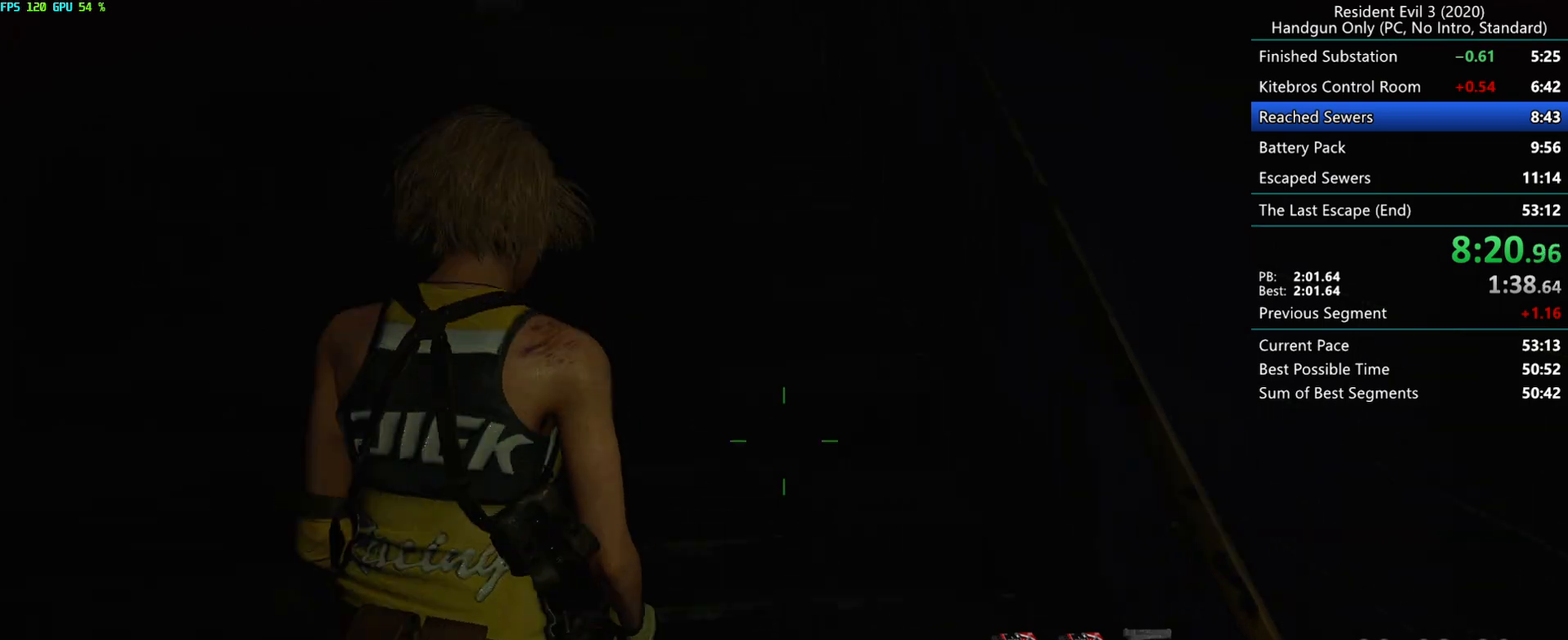
{"keys": ["r"], "mouse": ["left"], "events": [[17, "mouse_left", "up"], [467, "mouse_left", "down"]]}
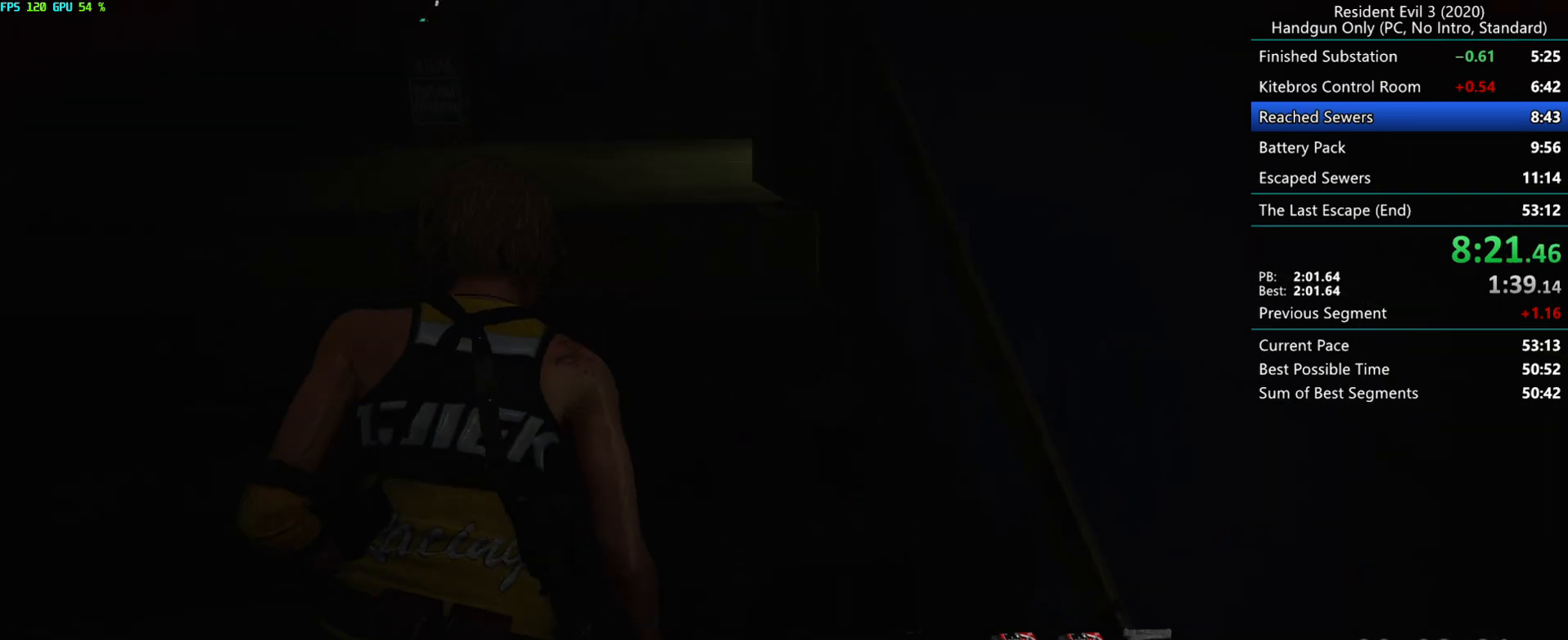
{"keys": ["r"], "mouse": ["left"], "events": [[33, "mouse_left", "up"], [483, "mouse_left", "down"]]}
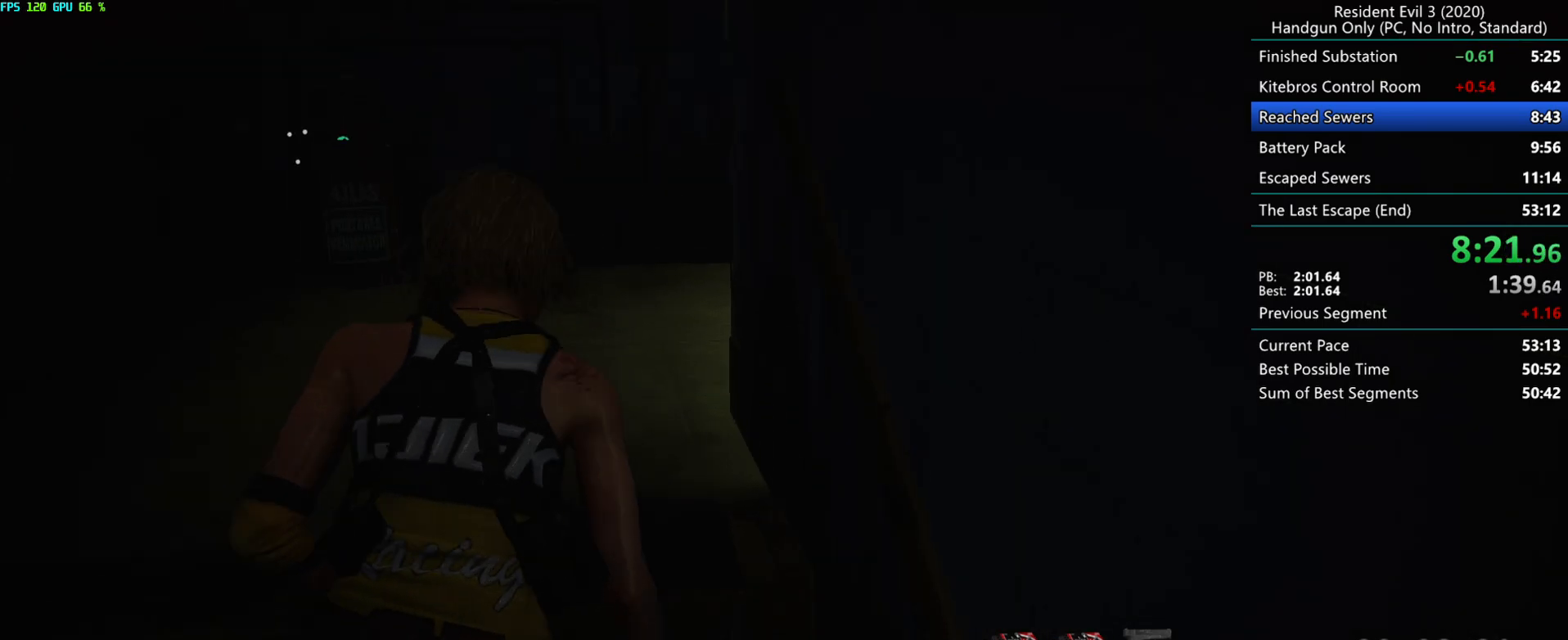
{"keys": ["r"], "mouse": [], "events": [[17, "mouse_left", "up"]]}
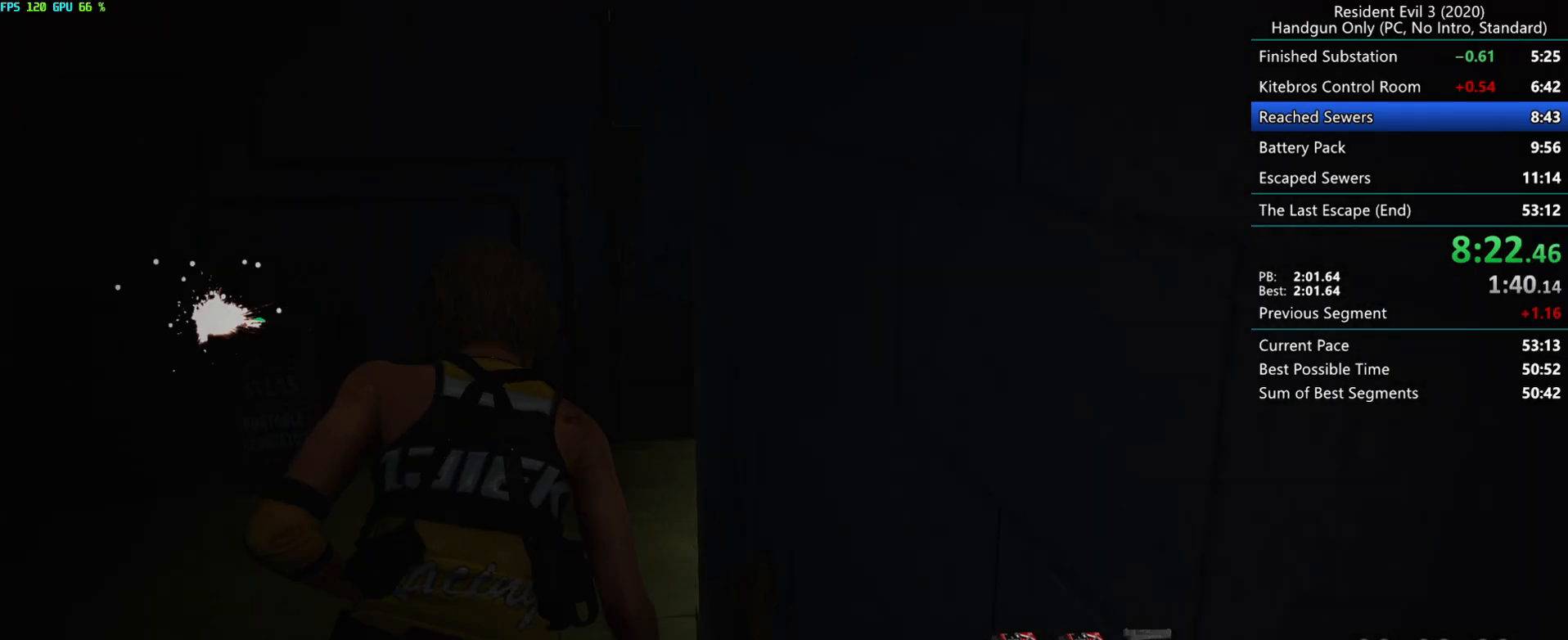
{"keys": ["r"], "mouse": [], "events": []}
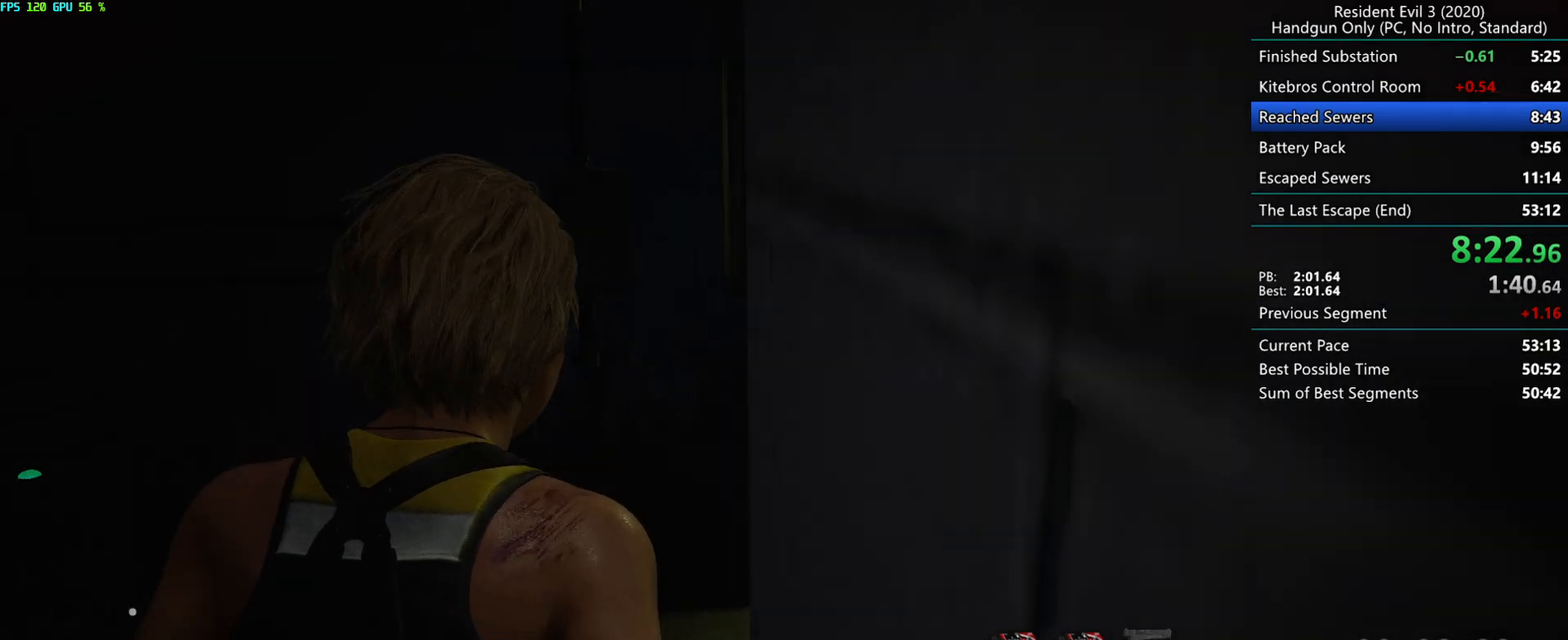
{"keys": ["f"], "mouse": [], "events": [[33, "g", "down"], [150, "r", "up"], [317, "f", "down"], [400, "g", "up"]]}
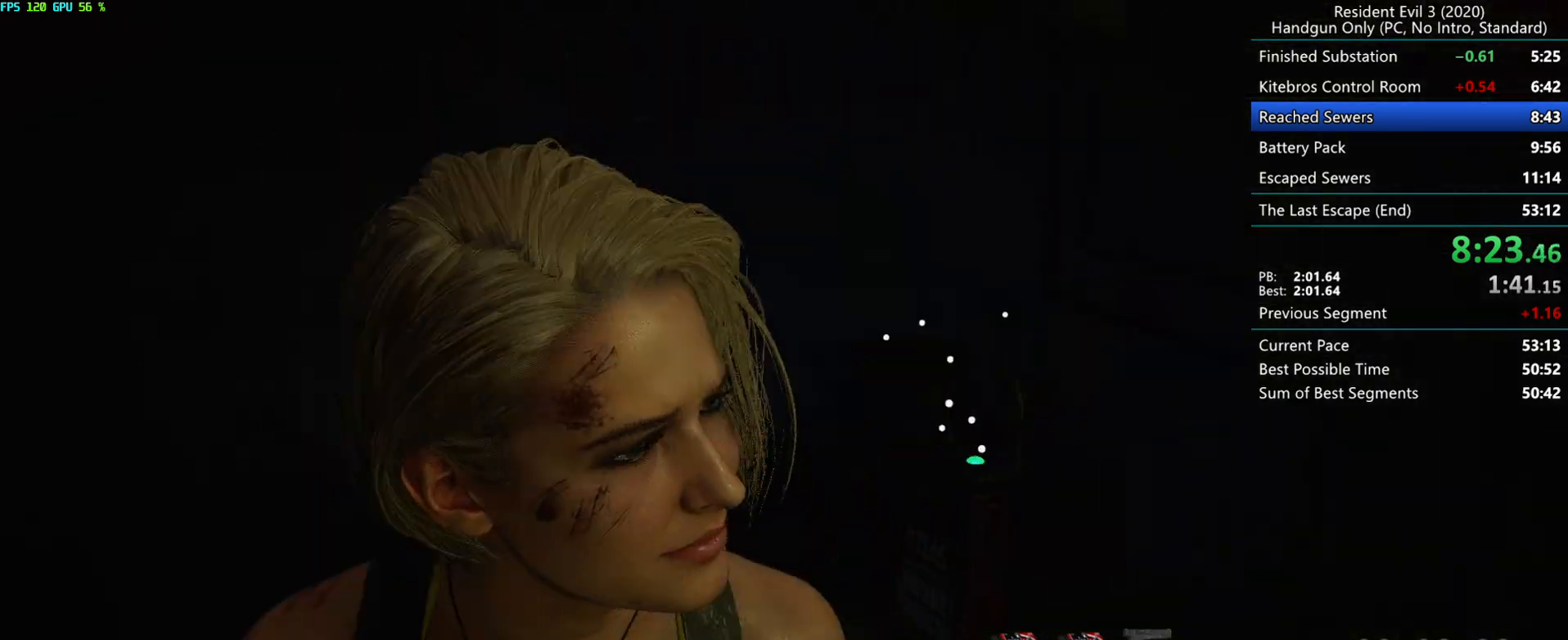
{"keys": ["f"], "mouse": [], "events": []}
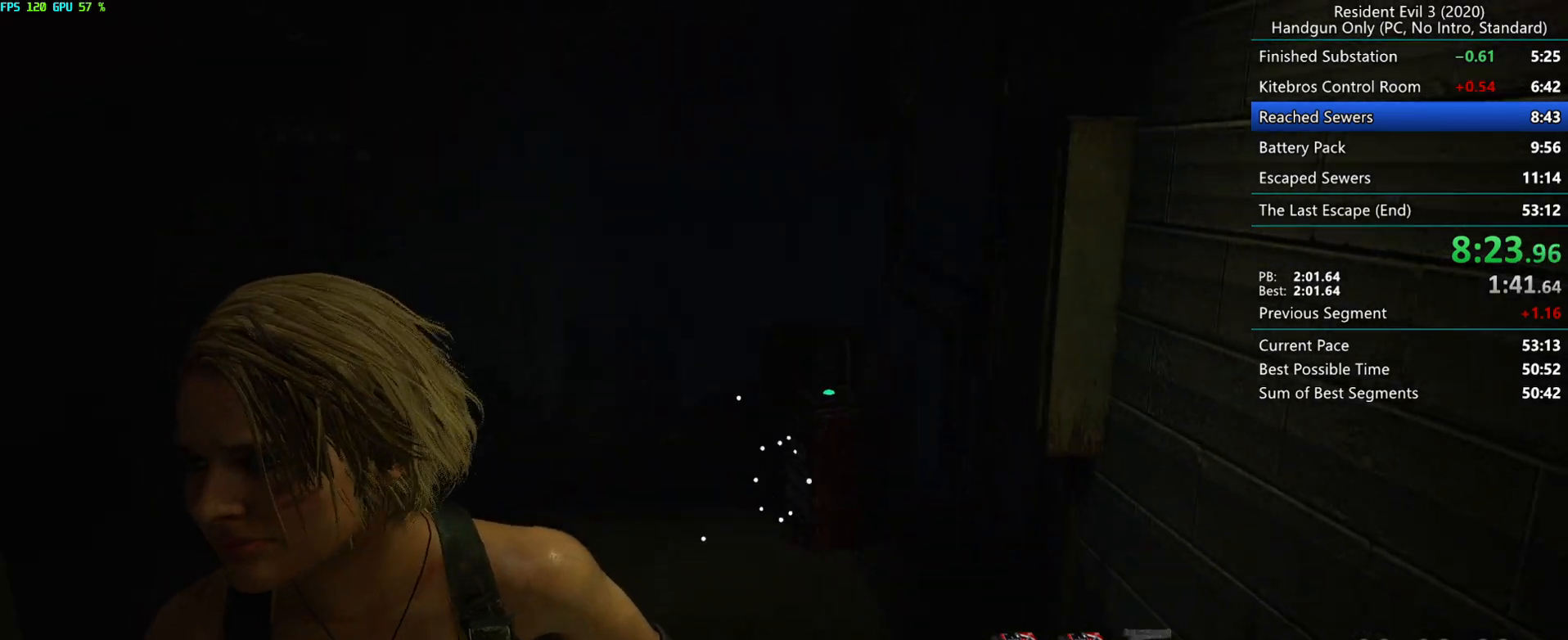
{"keys": ["f"], "mouse": [], "events": []}
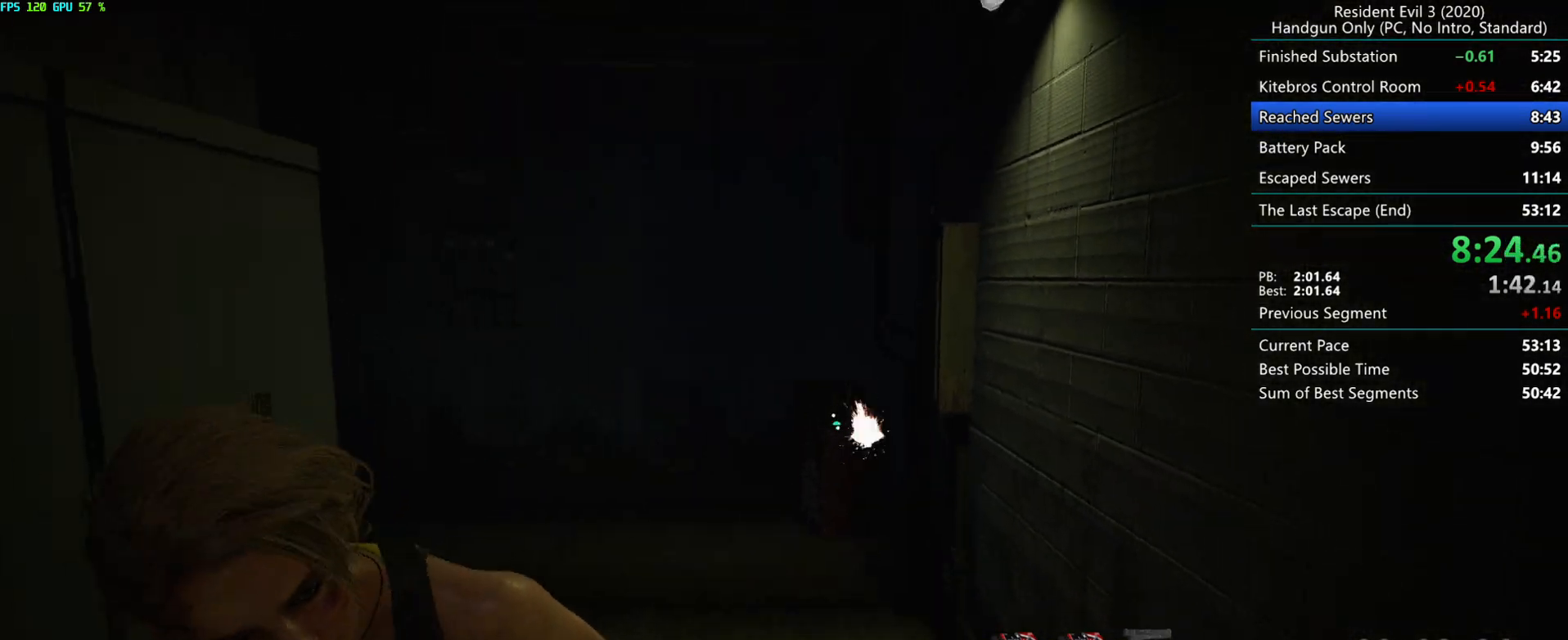
{"keys": ["f"], "mouse": [], "events": []}
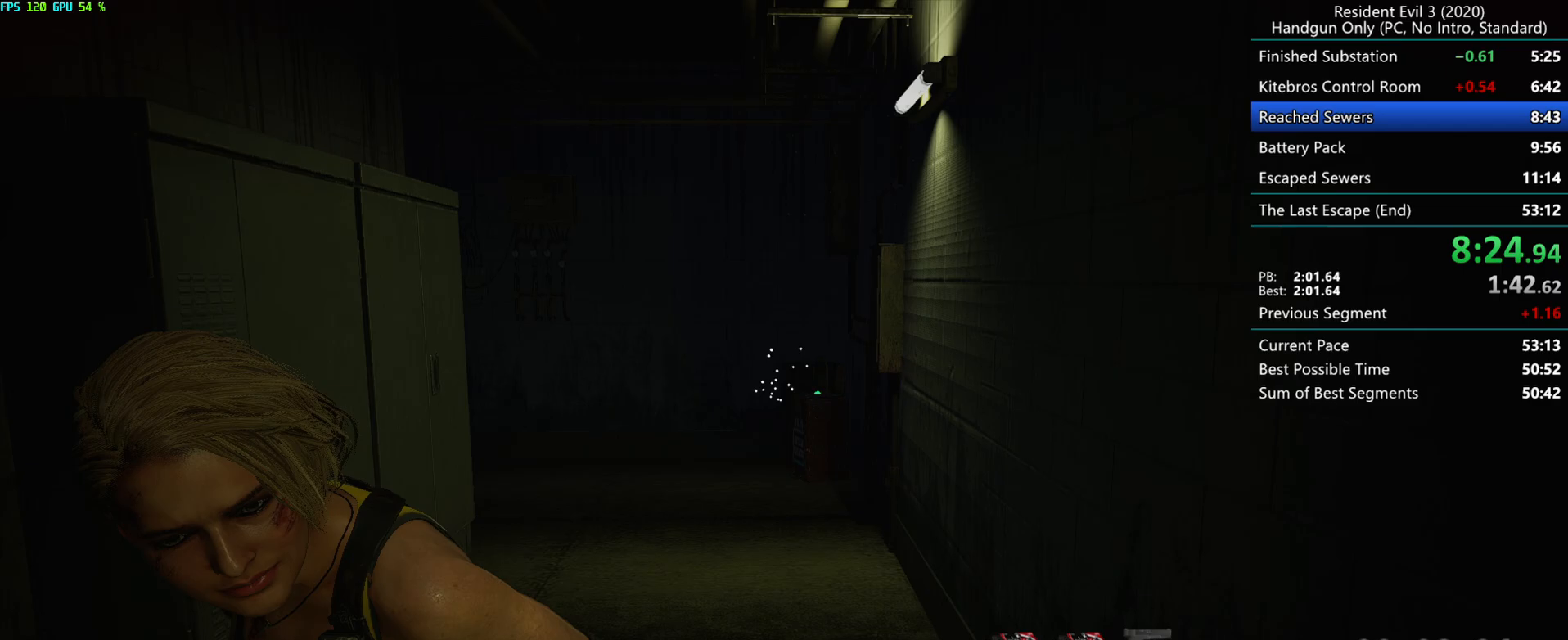
{"keys": ["f"], "mouse": ["left", "right"], "events": [[267, "mouse_left", "down"], [483, "mouse_right", "down"]]}
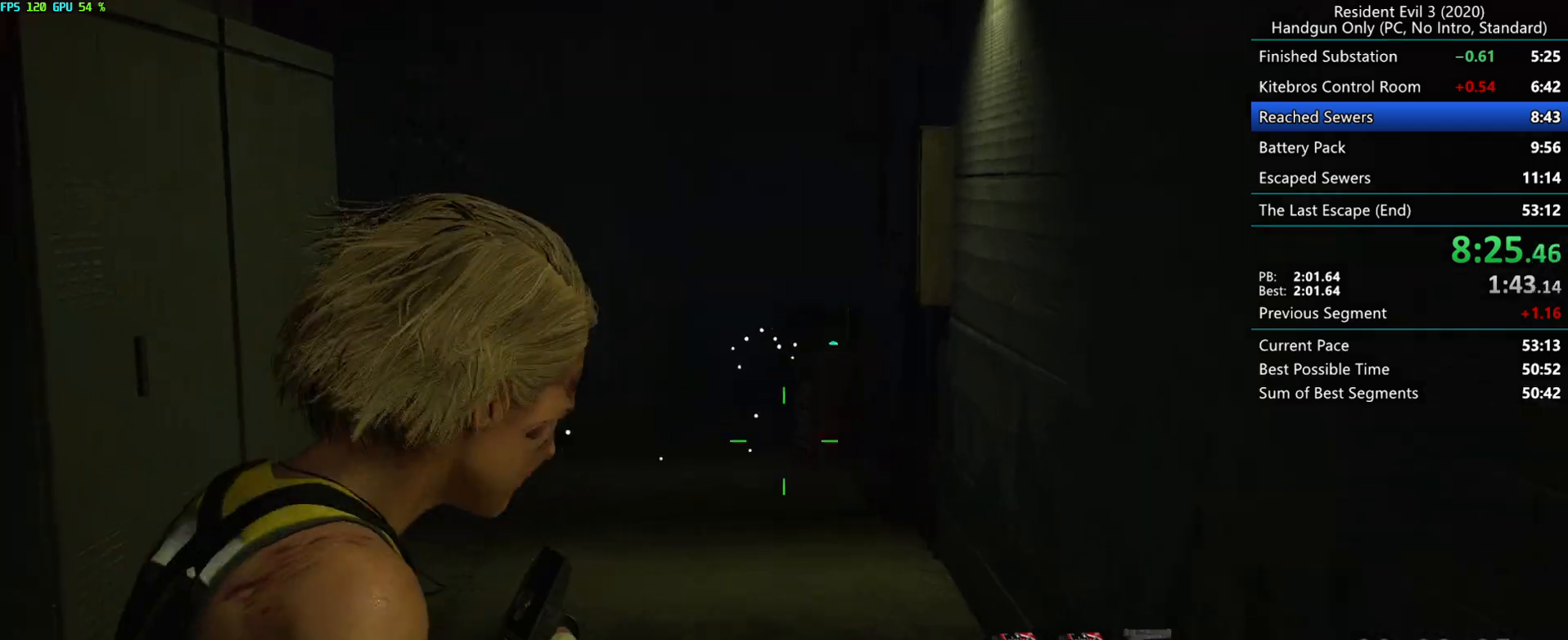
{"keys": ["f"], "mouse": ["left", "right"], "events": [[283, "g", "down"], [333, "mouse_right", "up"], [400, "g", "up"], [450, "mouse_right", "down"]]}
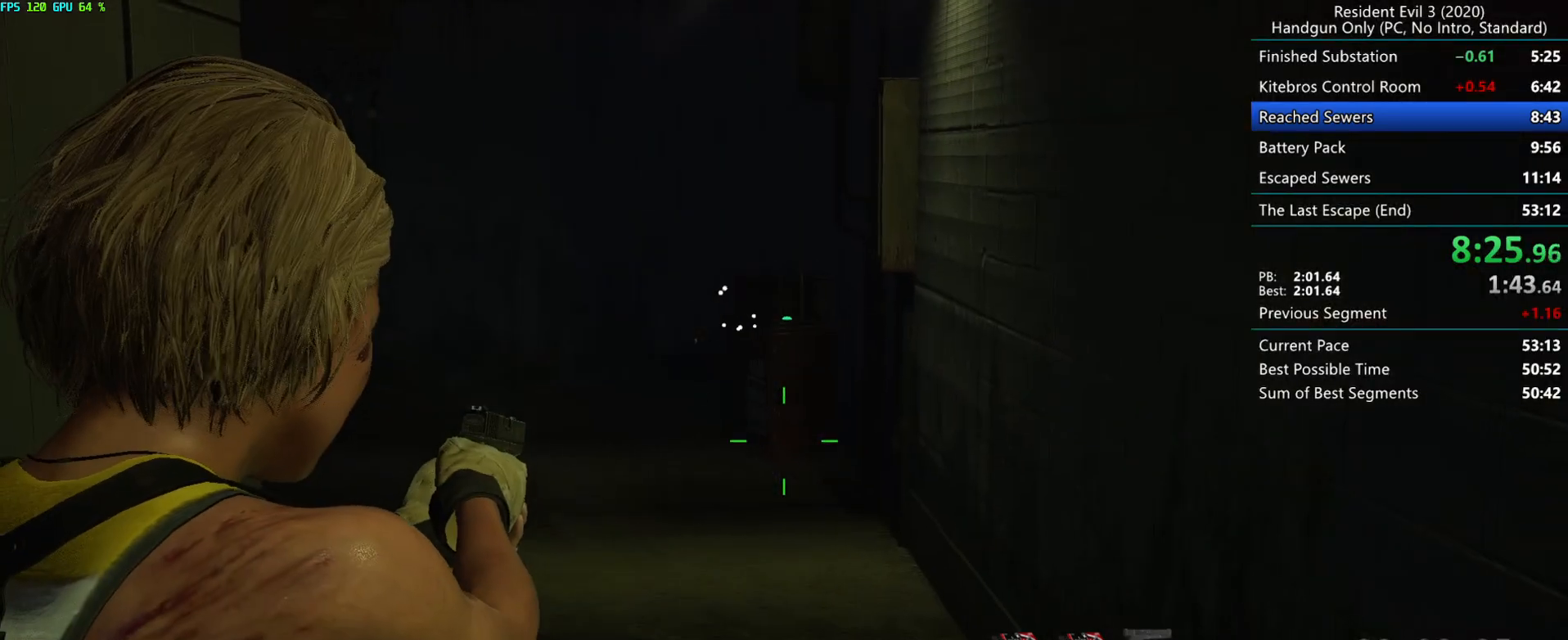
{"keys": ["g"], "mouse": ["mb4"], "events": [[333, "g", "down"], [350, "mouse_right", "up"], [367, "mouse_left", "up"], [467, "mouse_mb4", "down"], [483, "f", "up"]]}
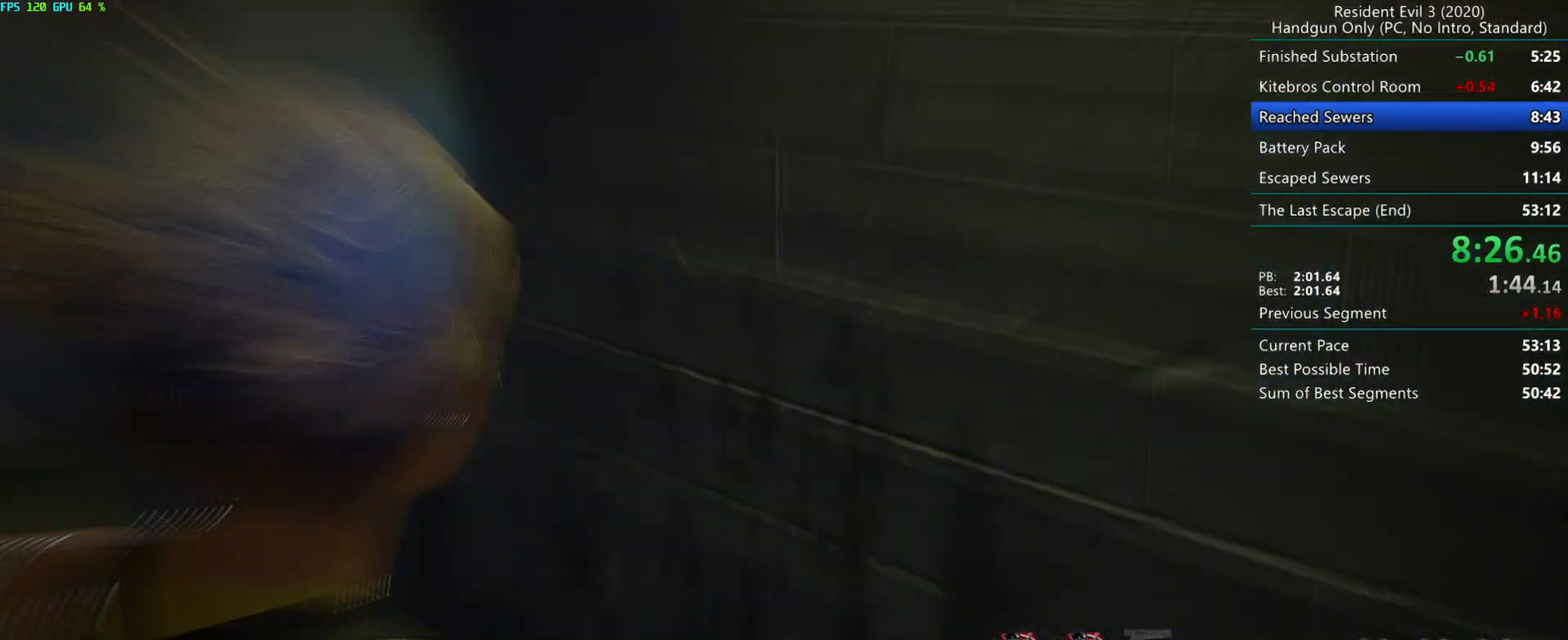
{"keys": ["g", "r"], "mouse": [], "events": [[117, "mouse_mb4", "up"], [183, "r", "down"]]}
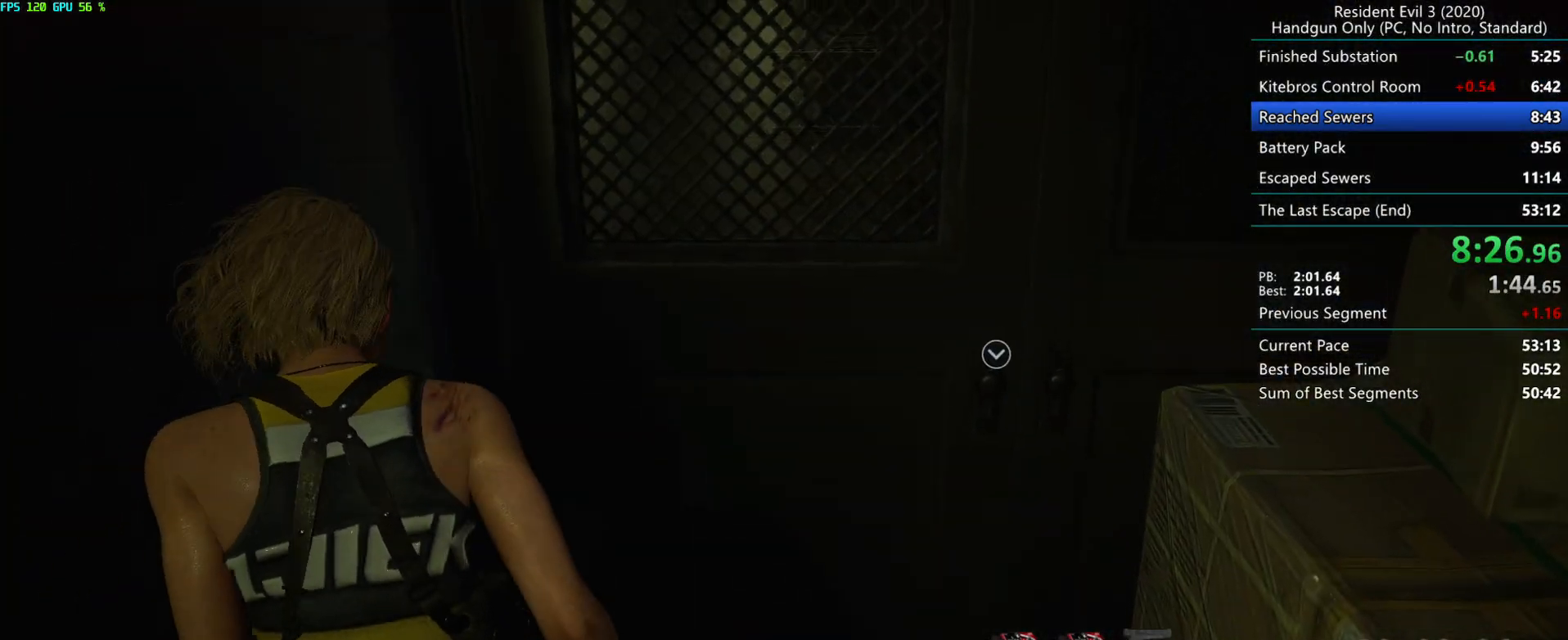
{"keys": ["r"], "mouse": [], "events": [[83, "g", "up"], [300, "mouse_right", "down"], [383, "mouse_right", "up"], [417, "mouse_right", "down"], [483, "mouse_right", "up"]]}
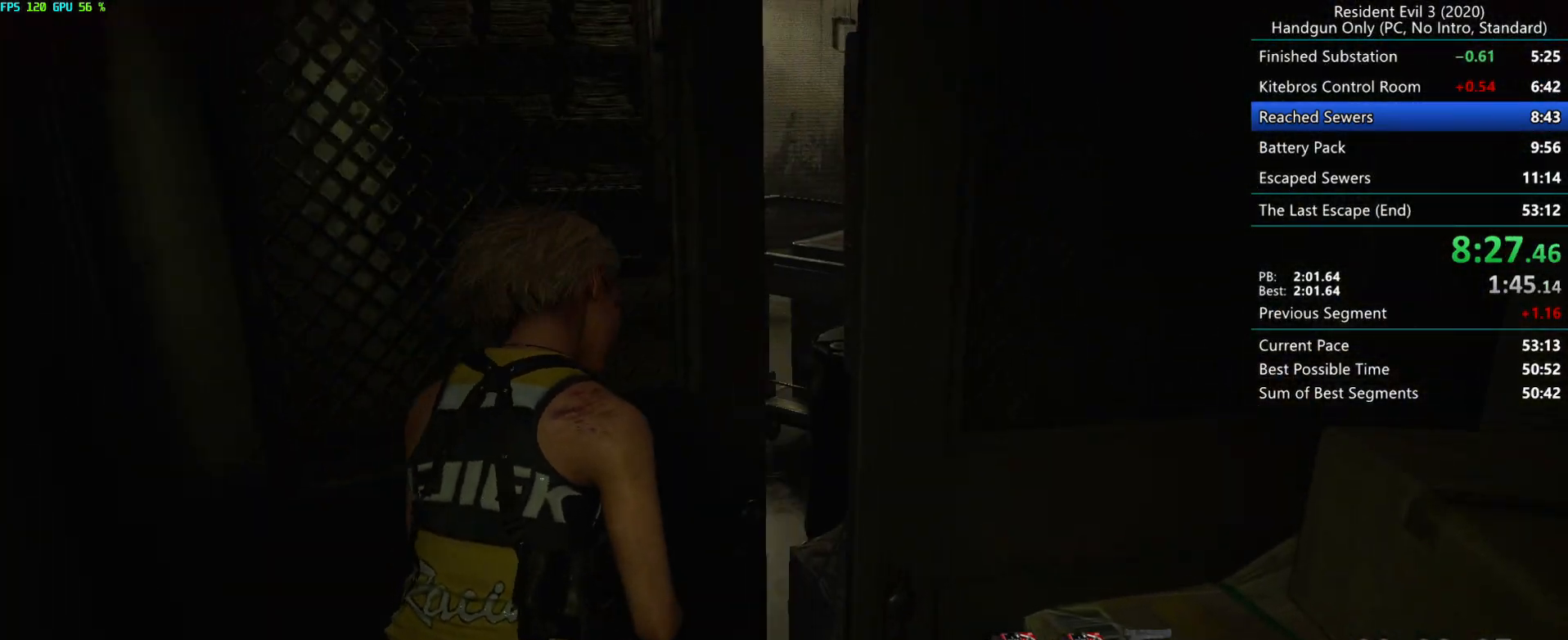
{"keys": ["r"], "mouse": [], "events": []}
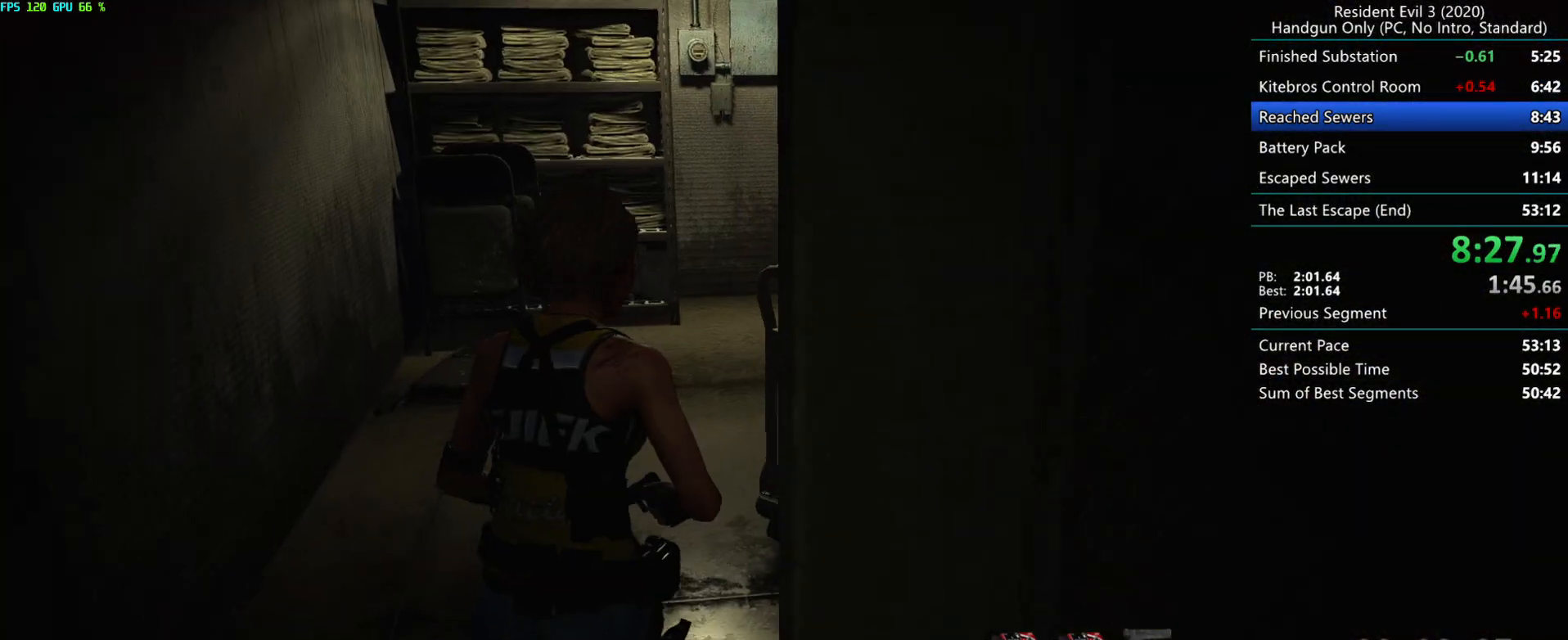
{"keys": ["r"], "mouse": [], "events": [[17, "mouse_mb5", "down"], [100, "mouse_mb5", "up"]]}
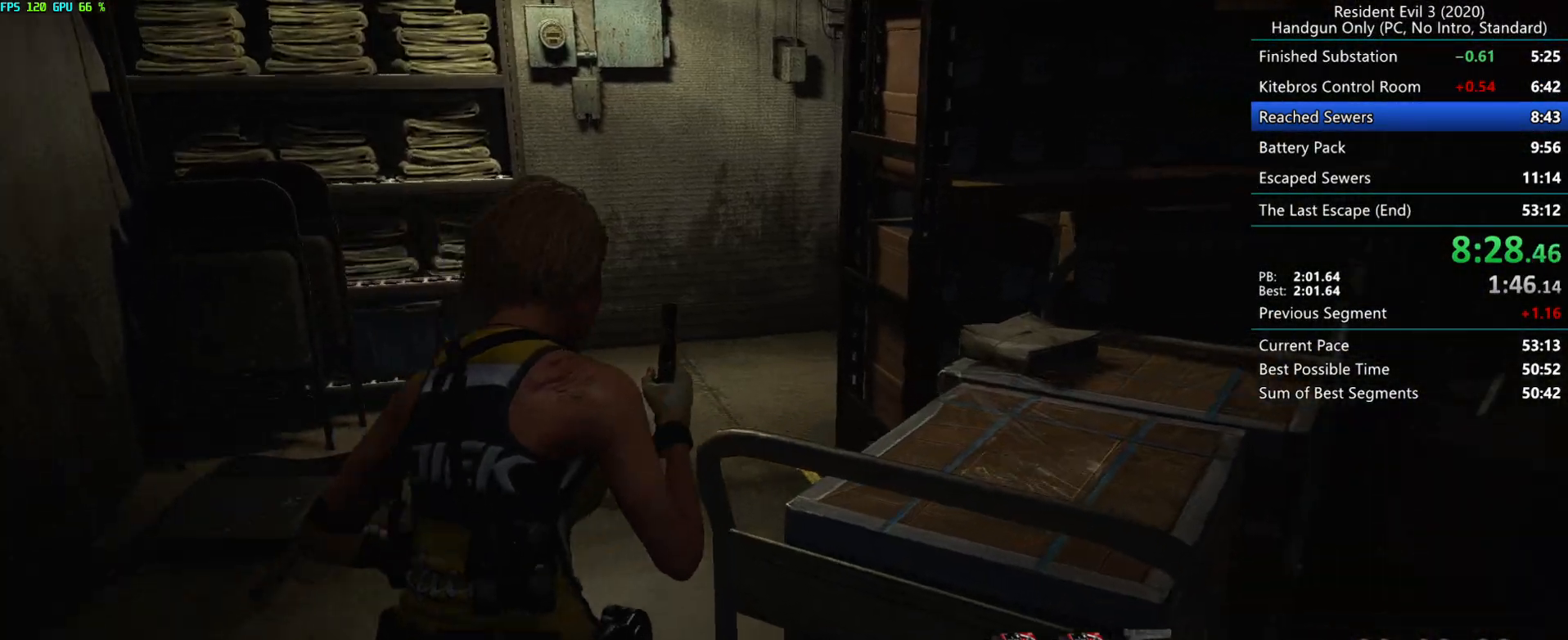
{"keys": ["r"], "mouse": [], "events": []}
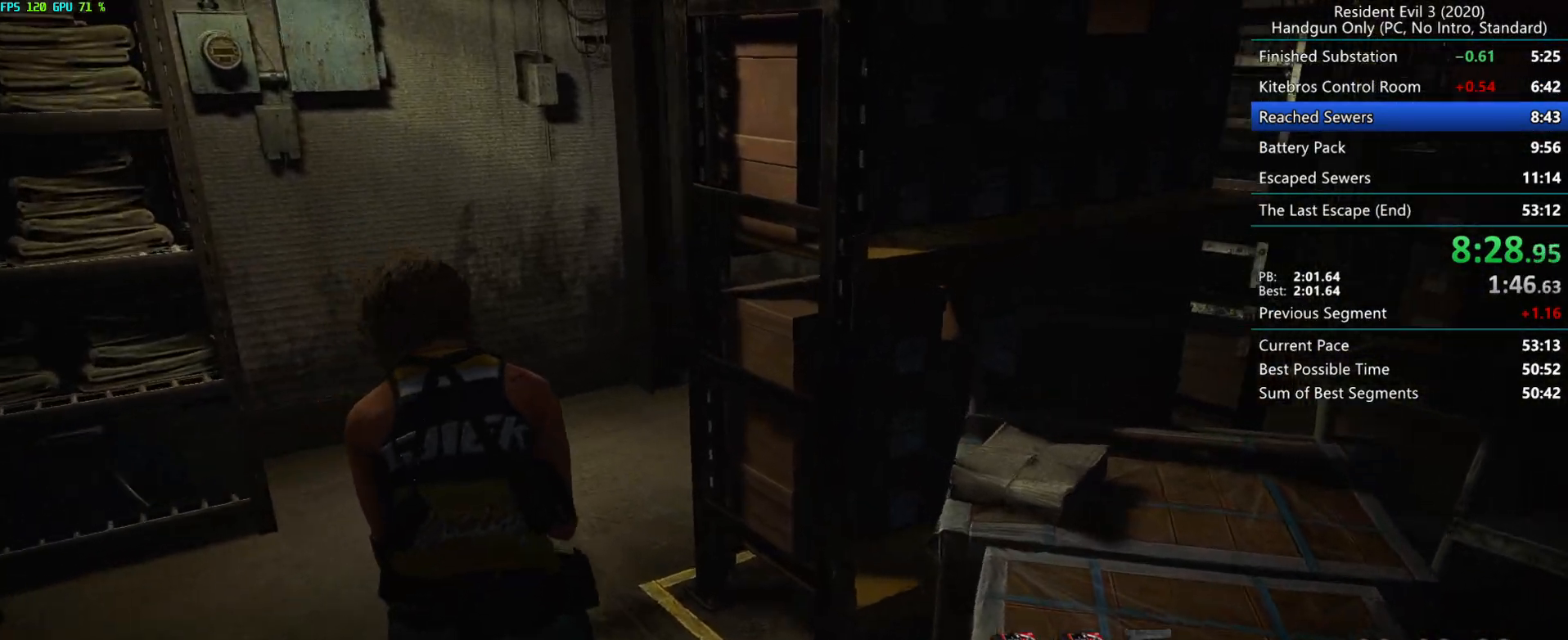
{"keys": ["r"], "mouse": [], "events": []}
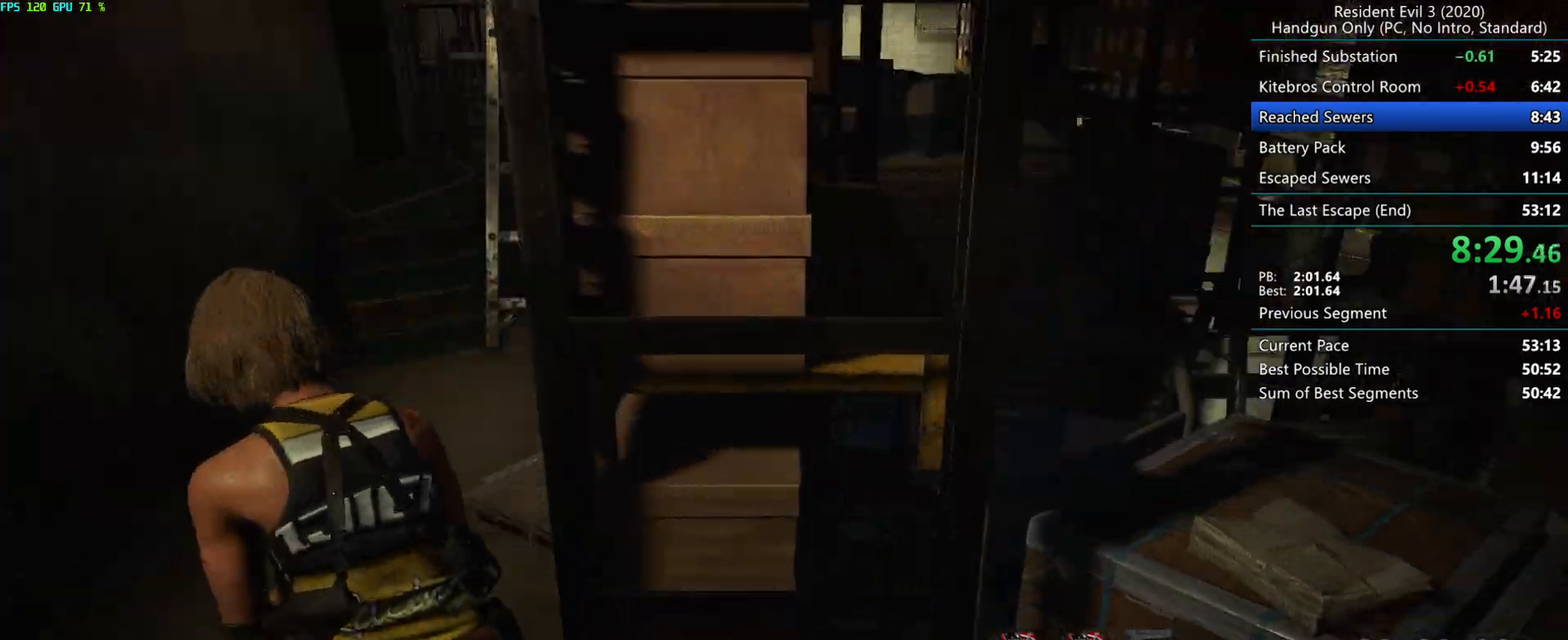
{"keys": ["r"], "mouse": [], "events": []}
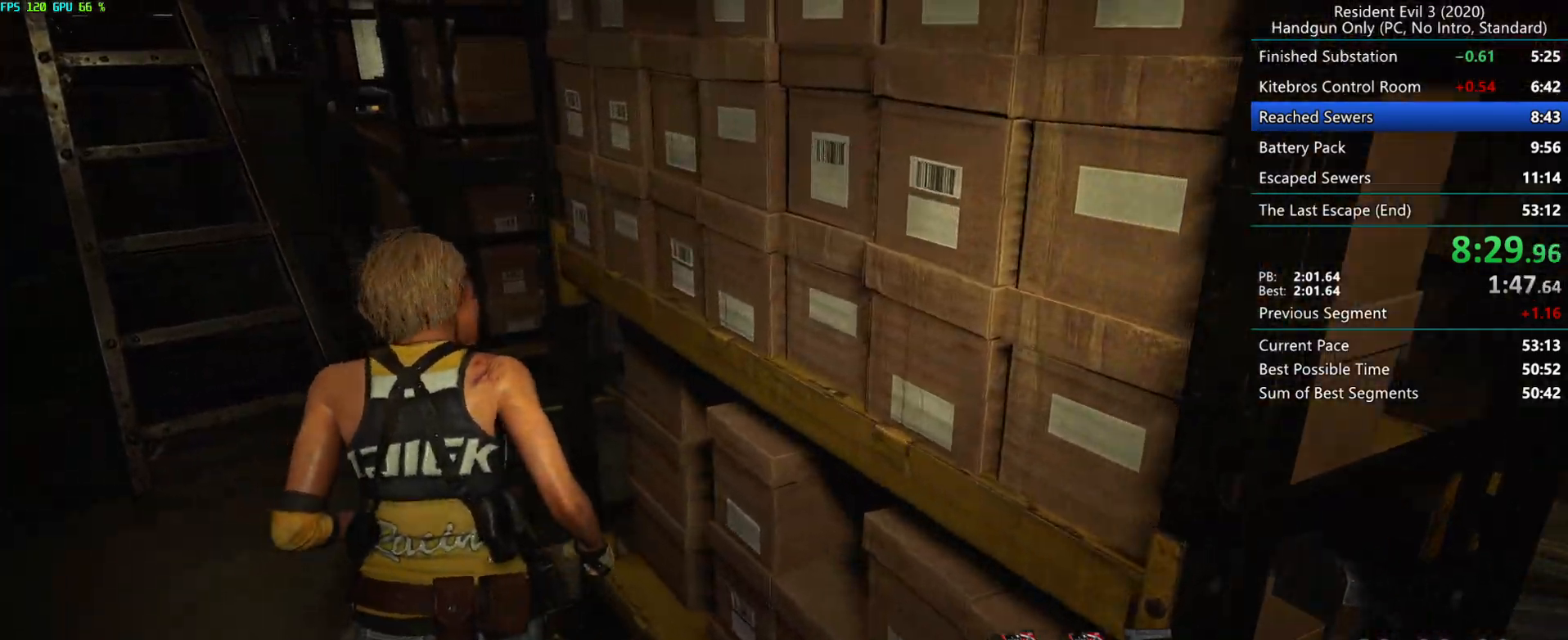
{"keys": ["r"], "mouse": [], "events": []}
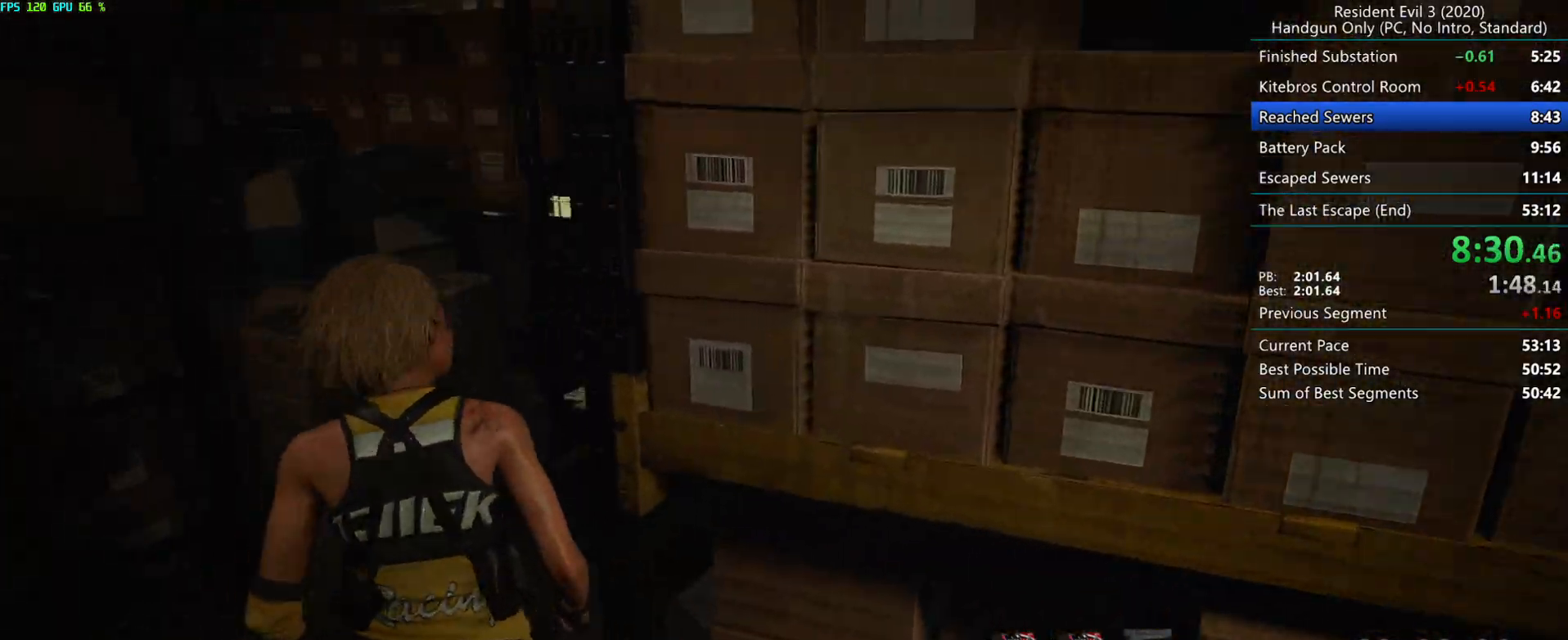
{"keys": ["r"], "mouse": [], "events": []}
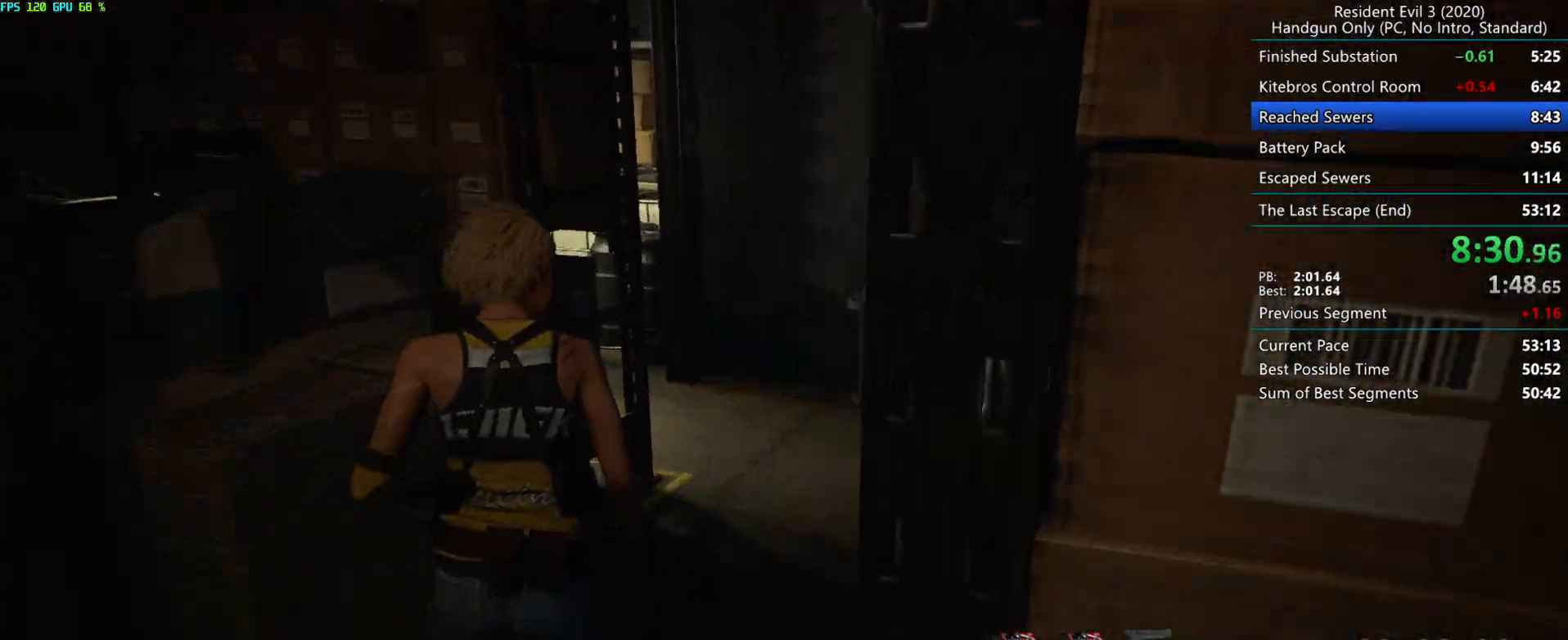
{"keys": ["r"], "mouse": [], "events": []}
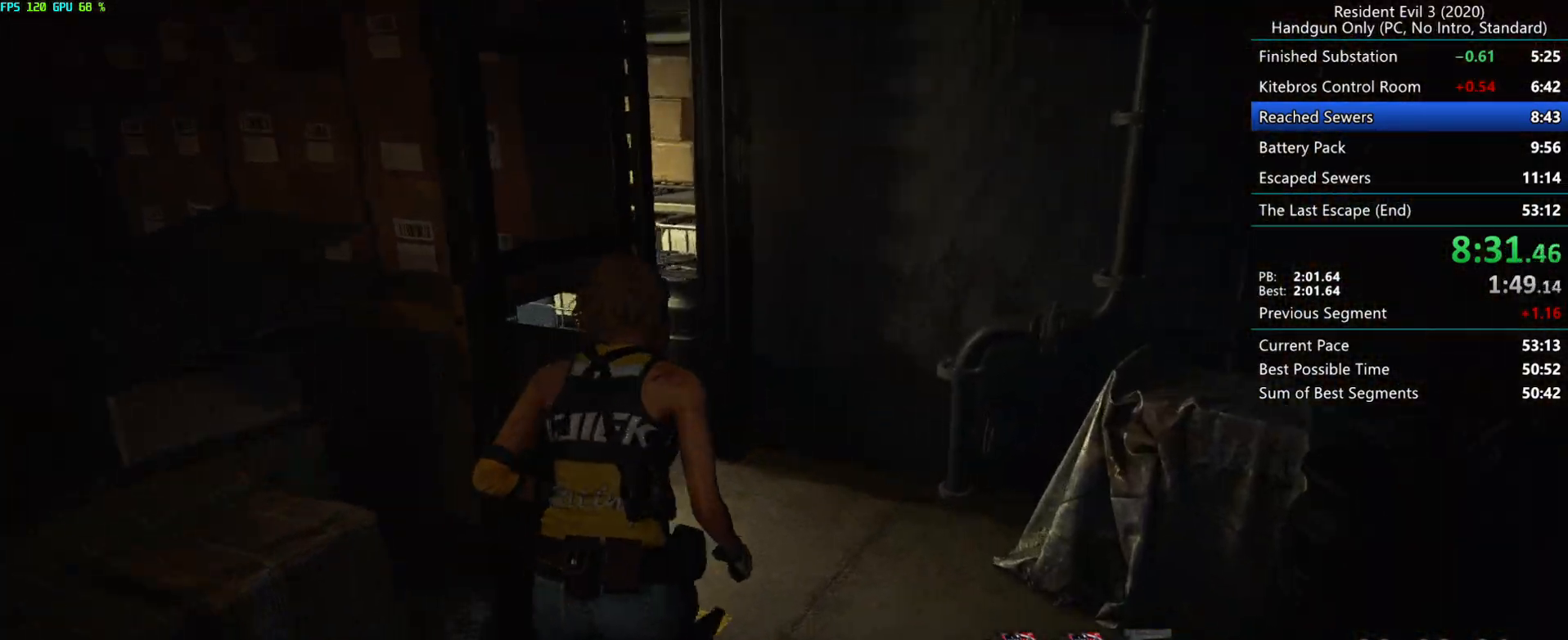
{"keys": ["r"], "mouse": [], "events": []}
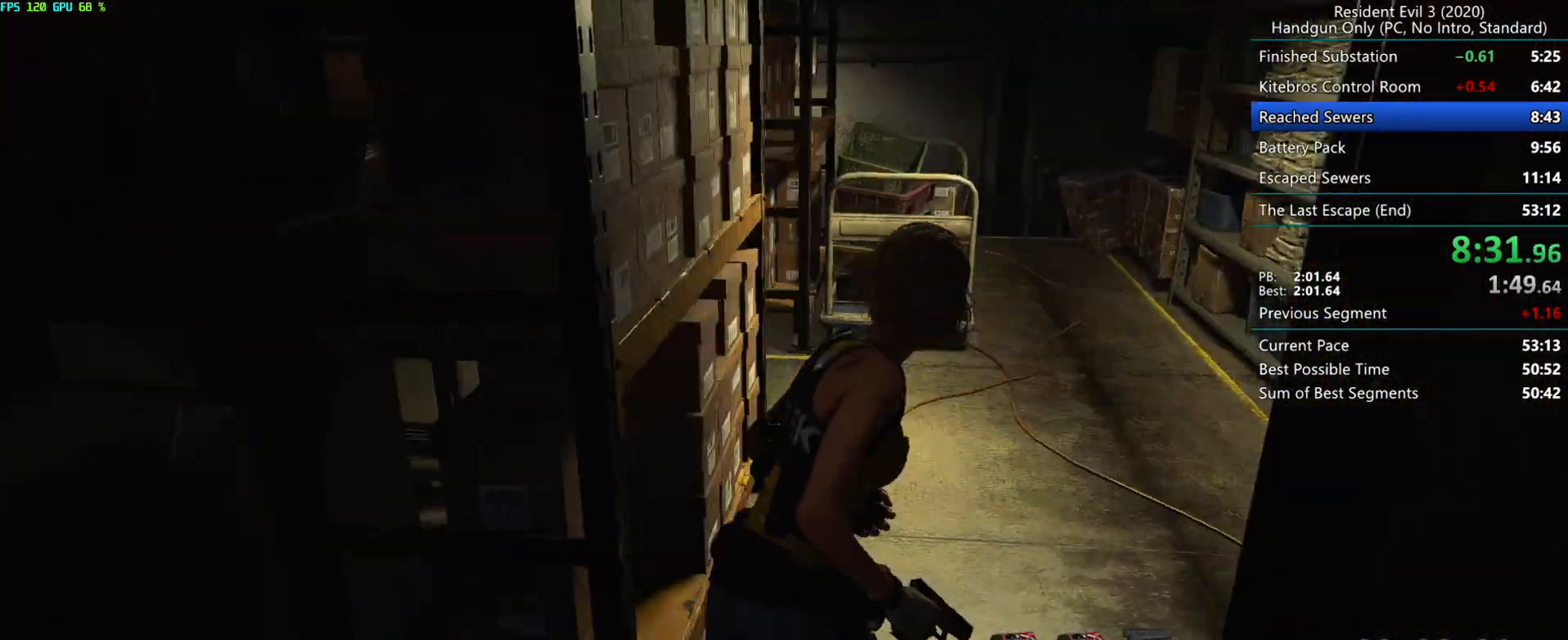
{"keys": ["r"], "mouse": [], "events": []}